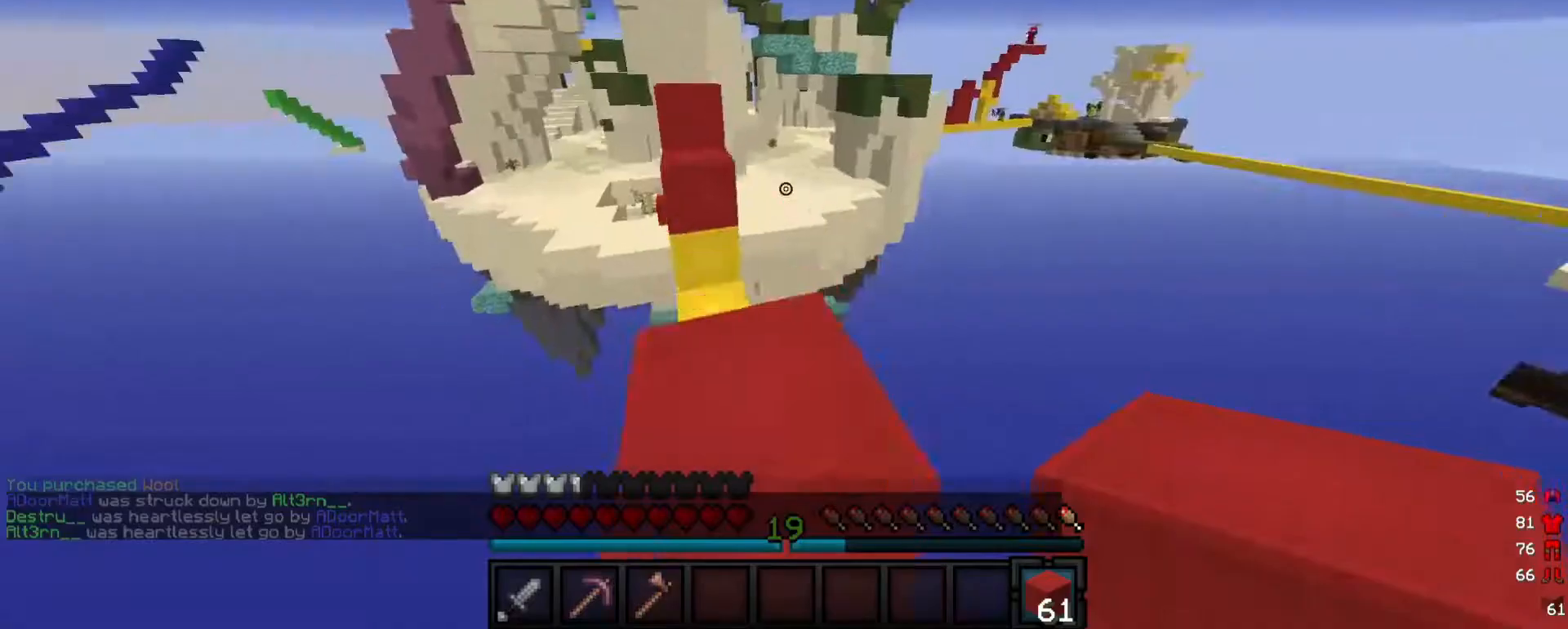
Gameplay with keyboard and mouse; each line is a JSON object with the keys and mouse buttons held at the frame after it. "events" lists presses ("down") and releases ("up") of "a", "d", "s", "w", "mouse_left" and "mouse_right" between this image and that frame as [ms after this image, input, new state], when the widget could be followed in between. "mouse_left", "mouse_right" = the "left", "right" buttons of the "mouse" list. No other keys are recorded. Fast repeated clicks can show as one long hold. Mouse movement is not recorded.
{"keys": ["w"], "mouse": [], "events": []}
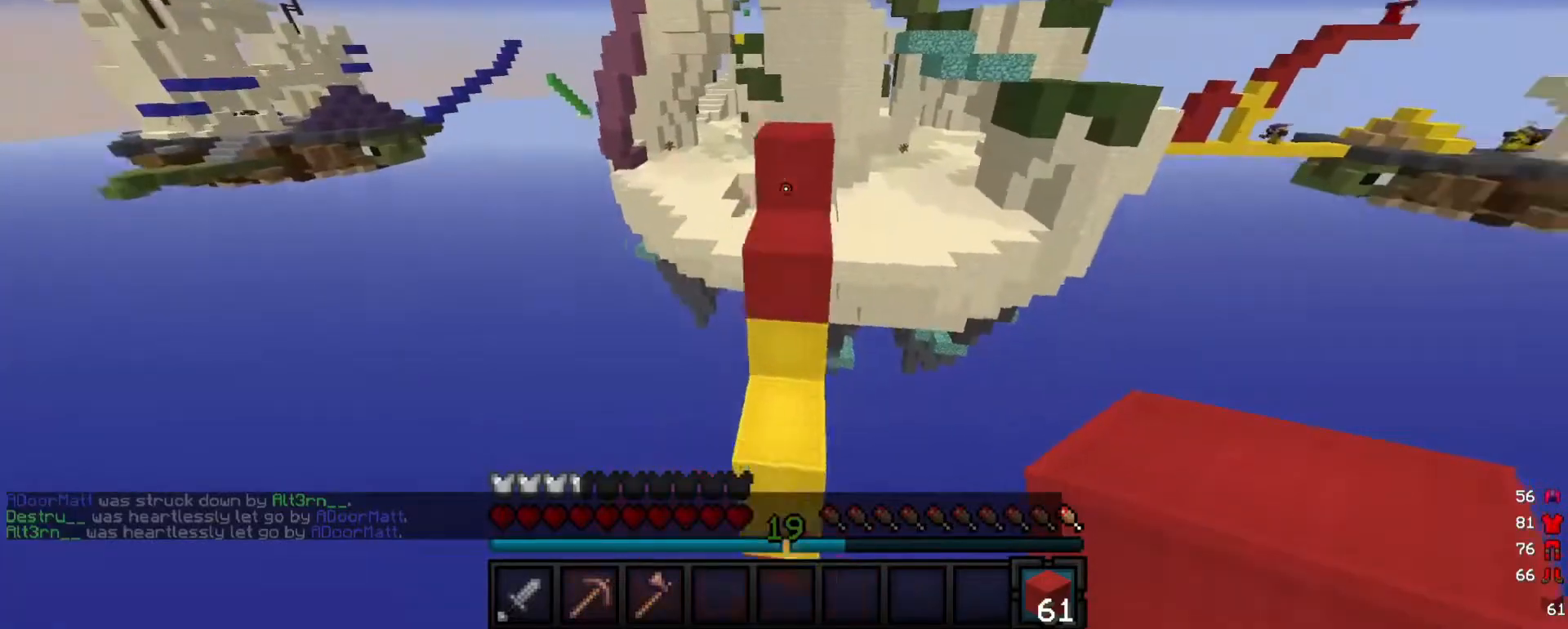
{"keys": ["w"], "mouse": [], "events": []}
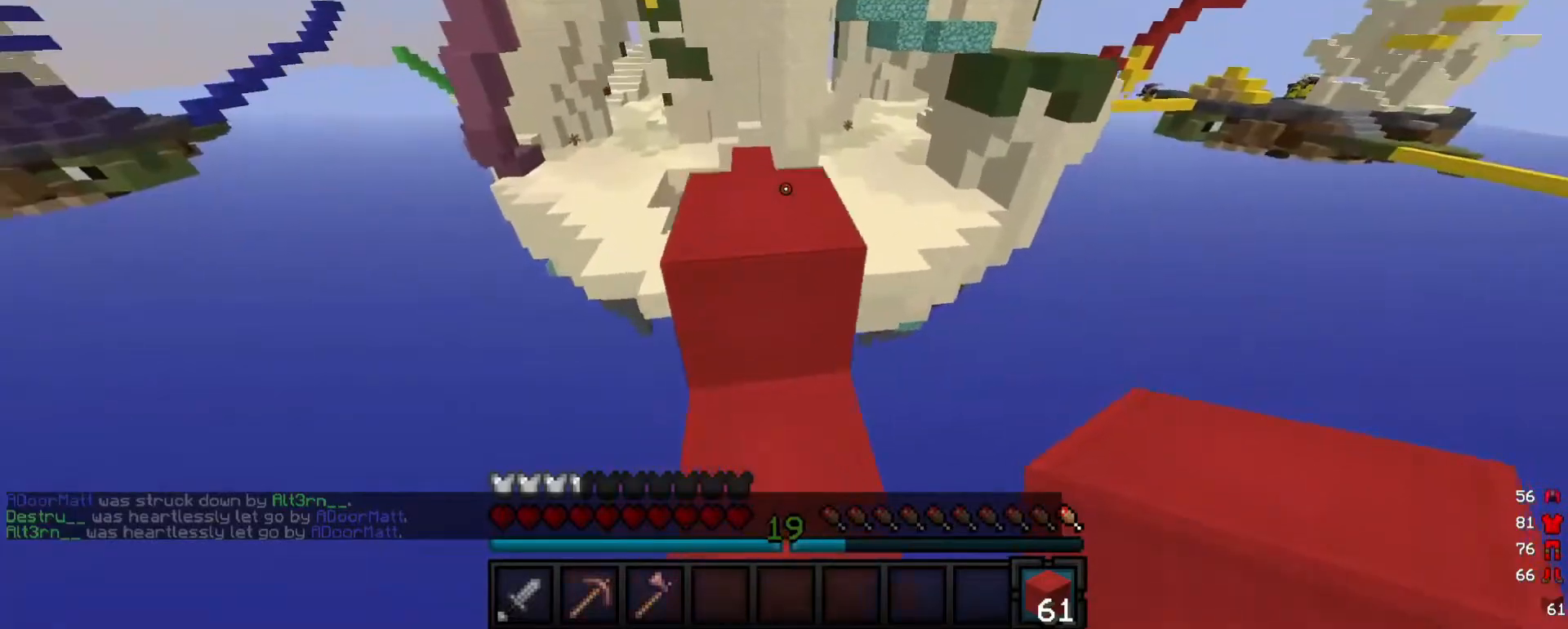
{"keys": [], "mouse": [], "events": [[300, "w", "up"]]}
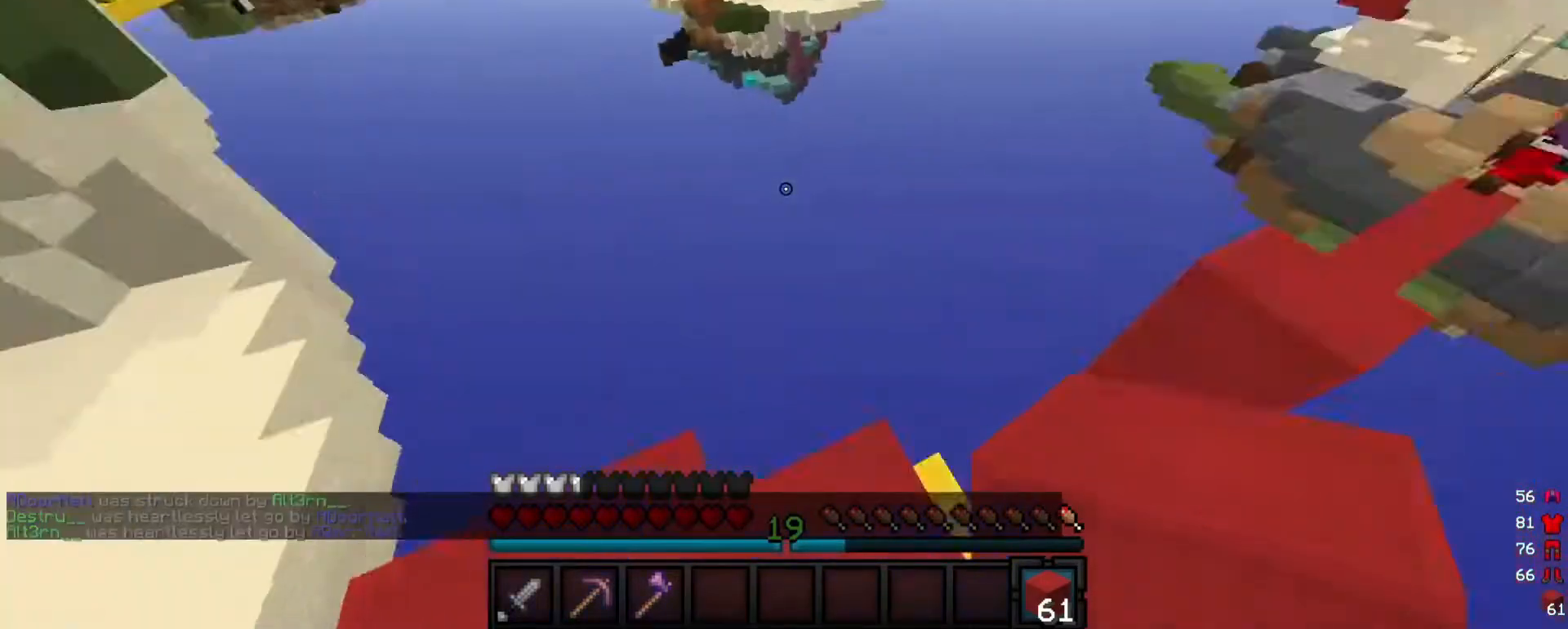
{"keys": ["d"], "mouse": [], "events": [[120, "w", "down"], [420, "d", "down"], [480, "w", "up"]]}
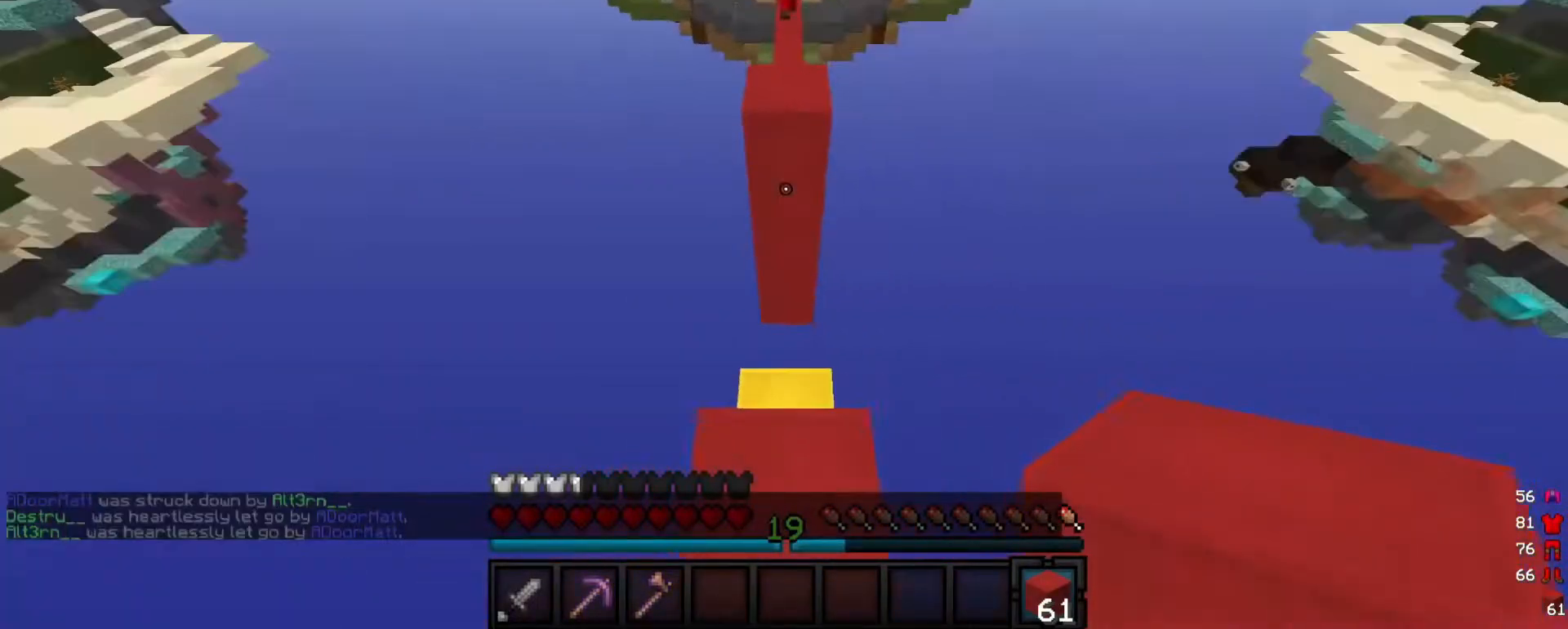
{"keys": ["w"], "mouse": ["right"], "events": [[20, "mouse_right", "down"], [60, "d", "up"], [120, "mouse_right", "up"], [280, "w", "down"], [400, "mouse_right", "down"]]}
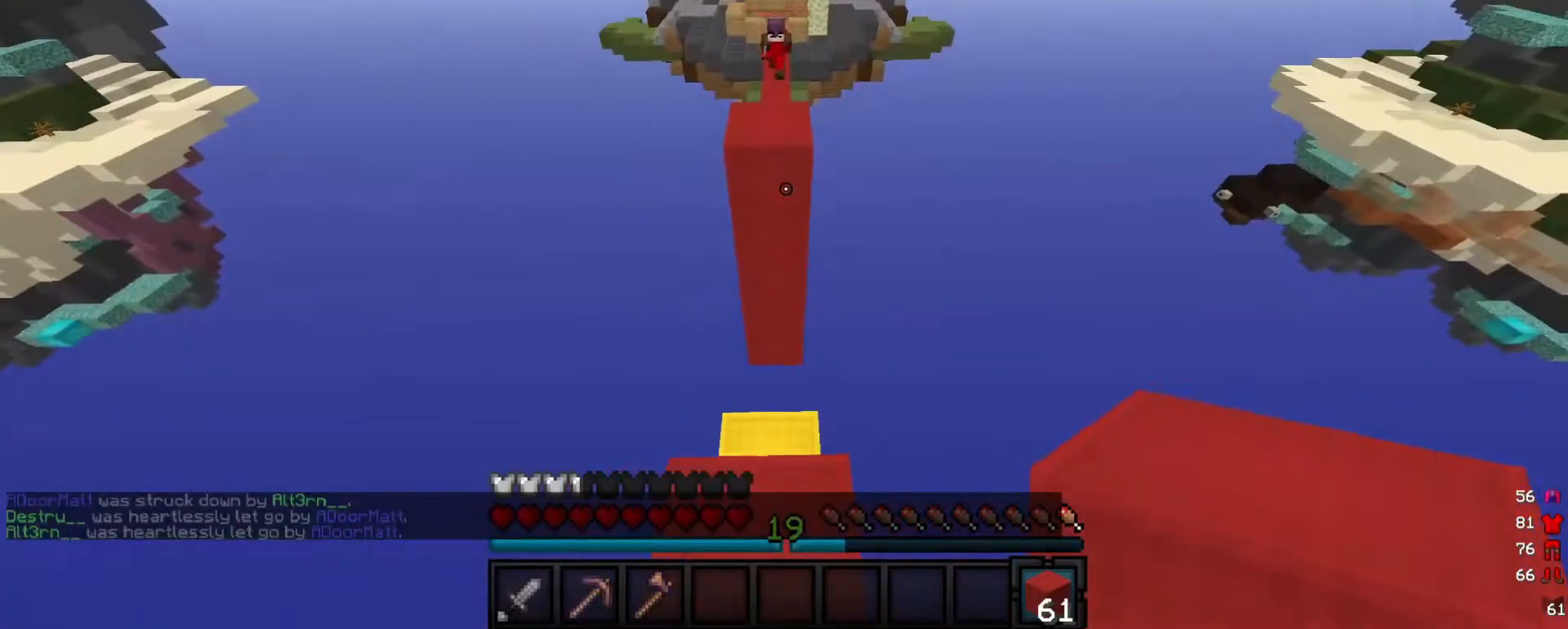
{"keys": ["w"], "mouse": [], "events": [[100, "mouse_right", "up"]]}
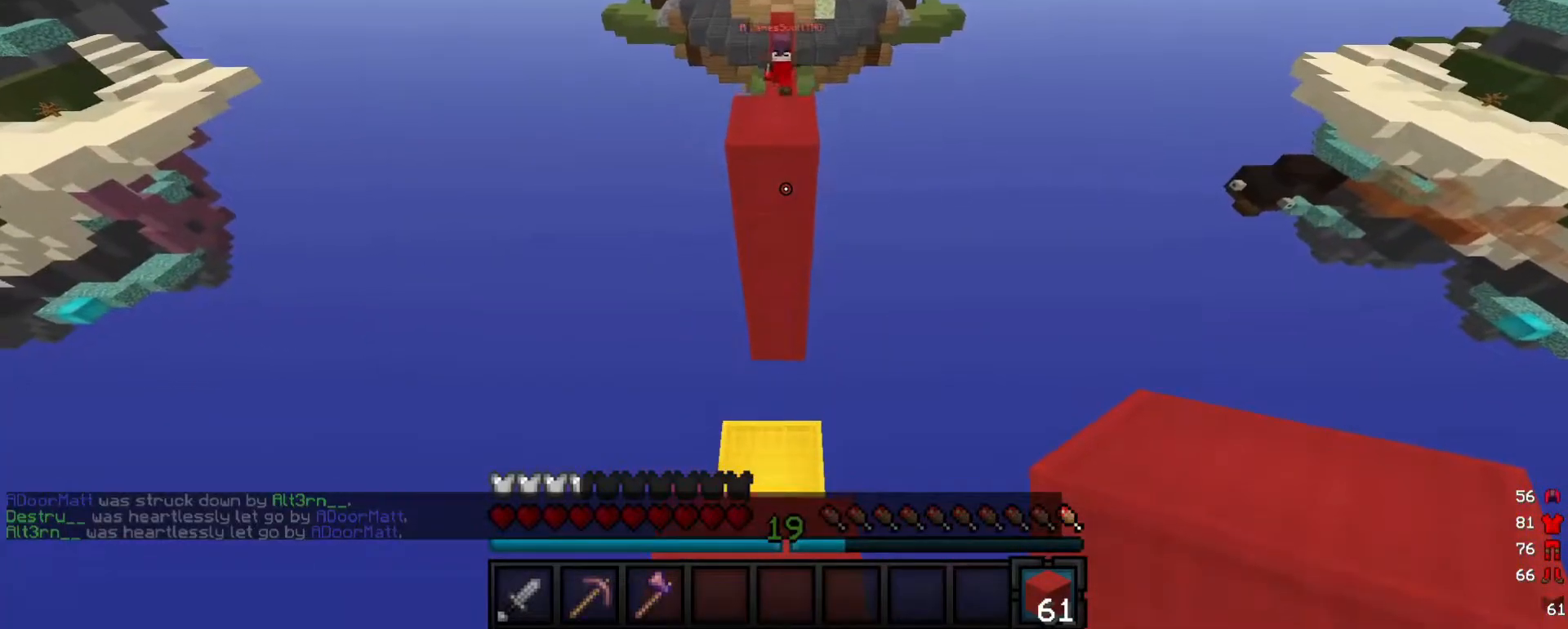
{"keys": ["s"], "mouse": ["right"], "events": [[80, "w", "up"], [240, "s", "down"], [380, "mouse_right", "down"]]}
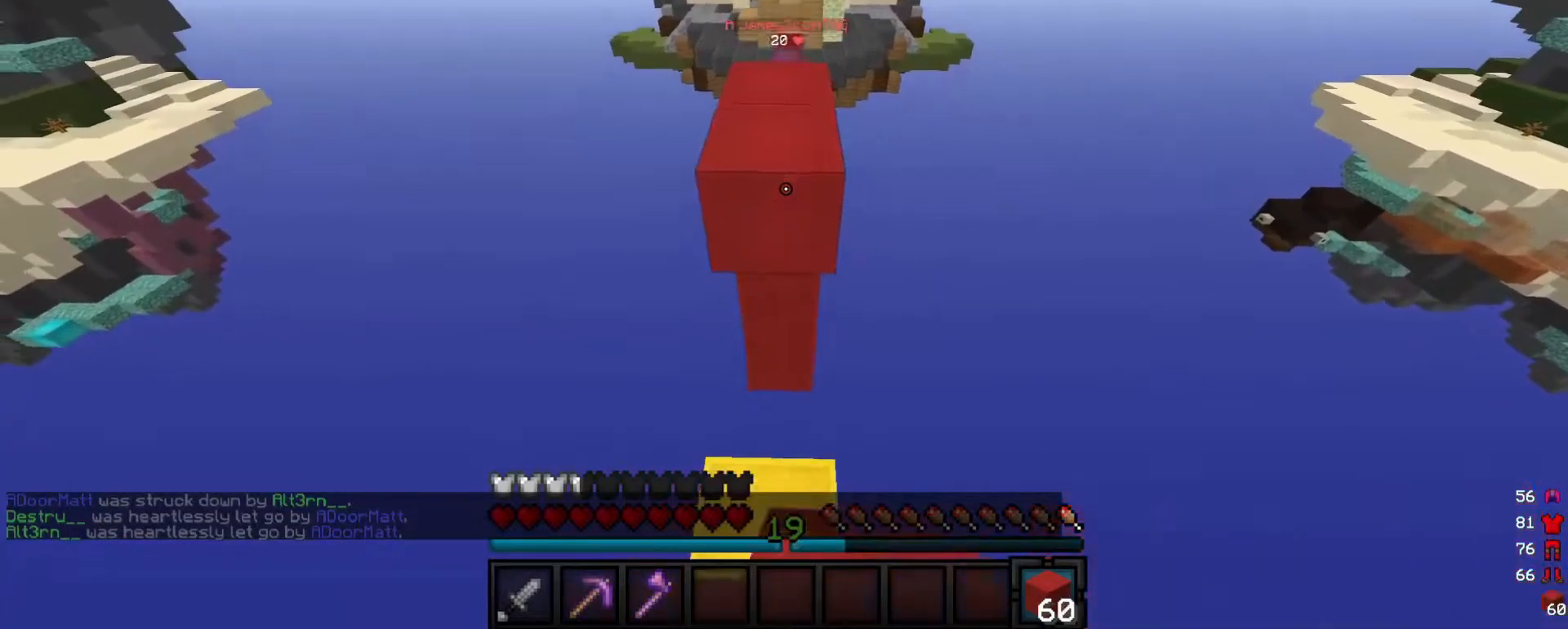
{"keys": ["w"], "mouse": [], "events": [[40, "mouse_right", "up"], [300, "s", "up"], [320, "w", "down"]]}
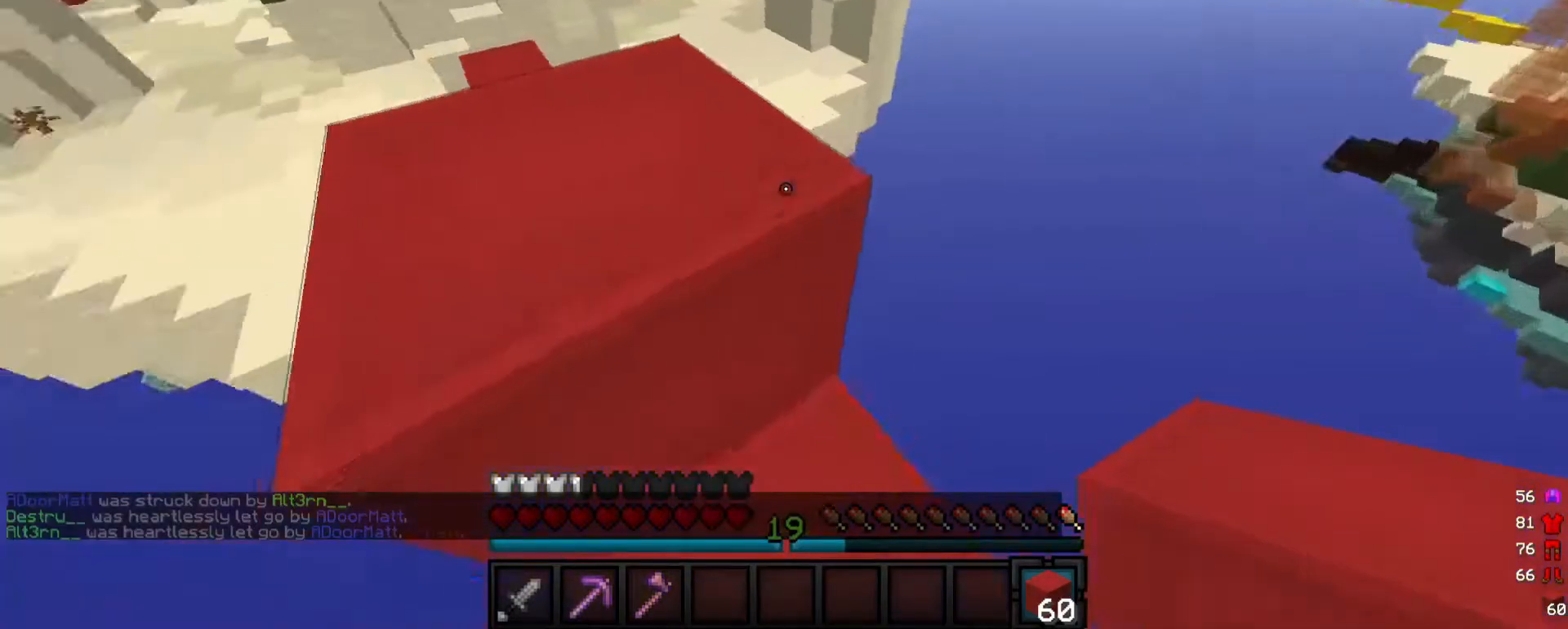
{"keys": ["w"], "mouse": [], "events": [[20, "a", "down"], [280, "a", "up"]]}
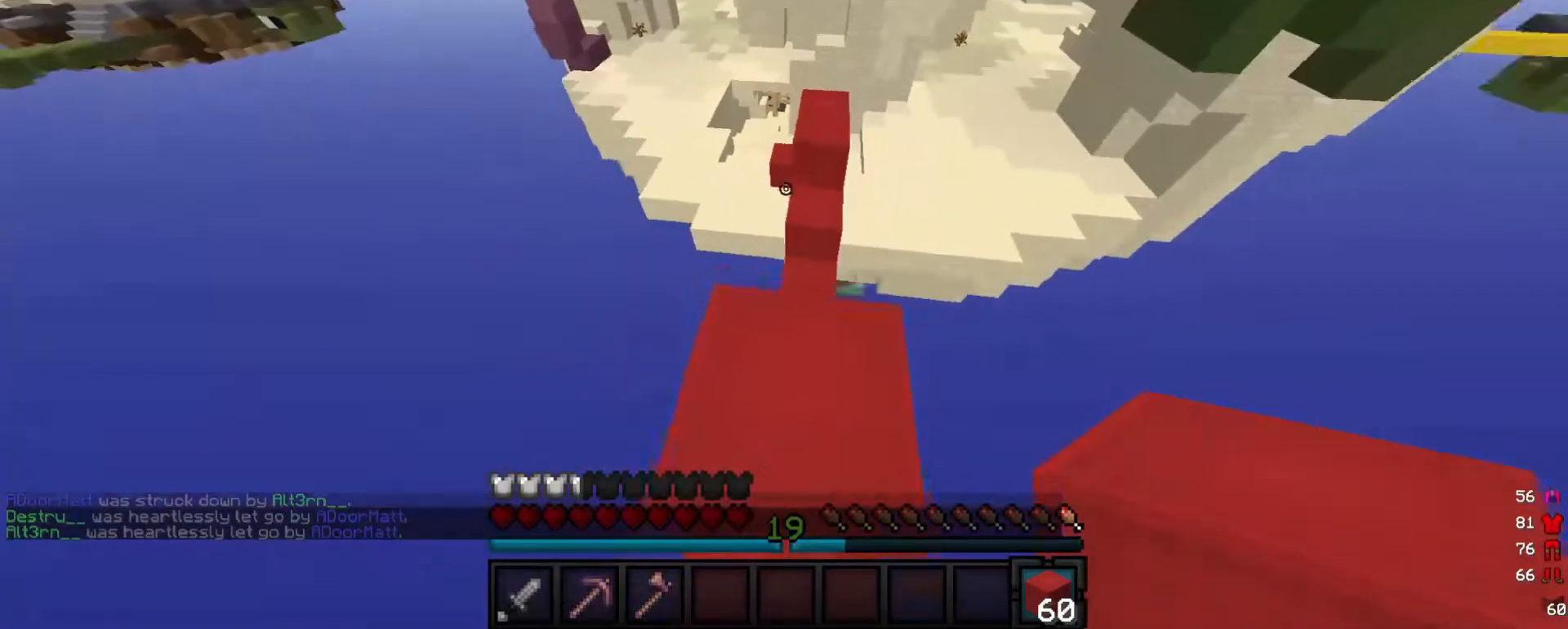
{"keys": ["w"], "mouse": [], "events": []}
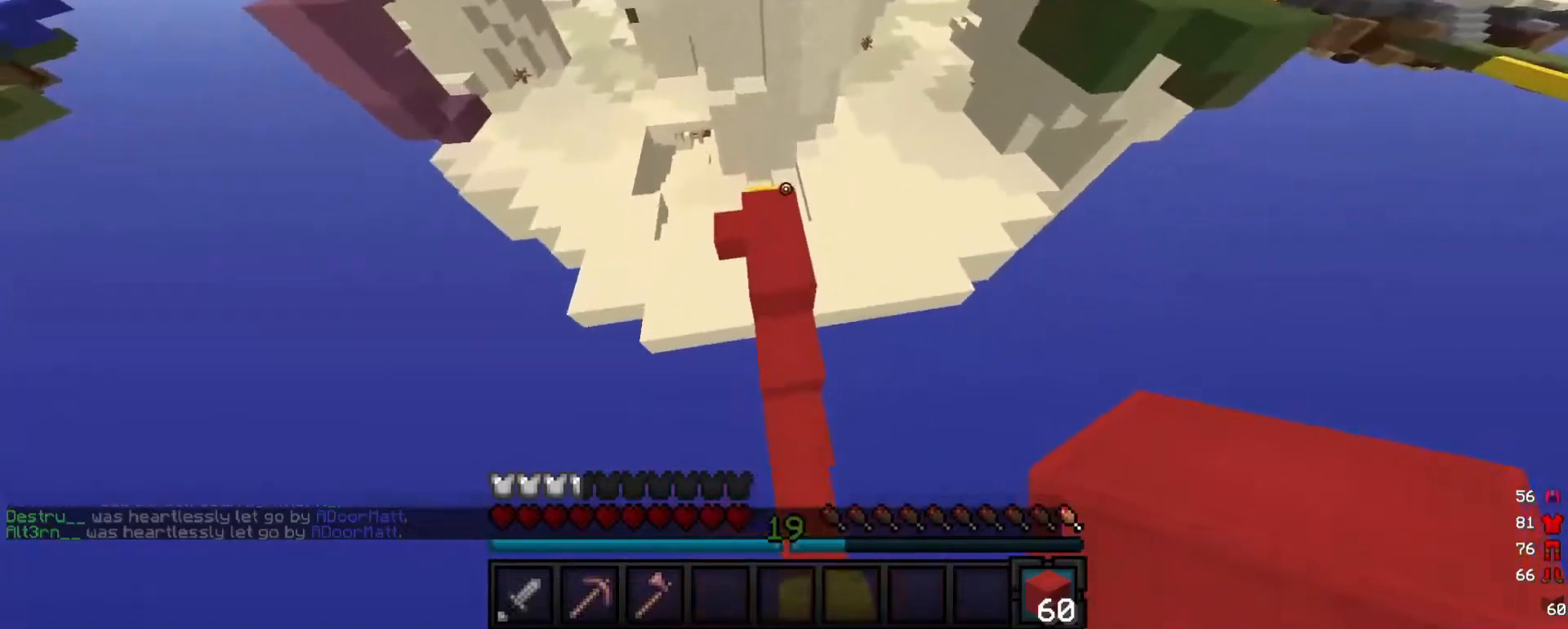
{"keys": ["a", "w"], "mouse": [], "events": [[300, "a", "down"]]}
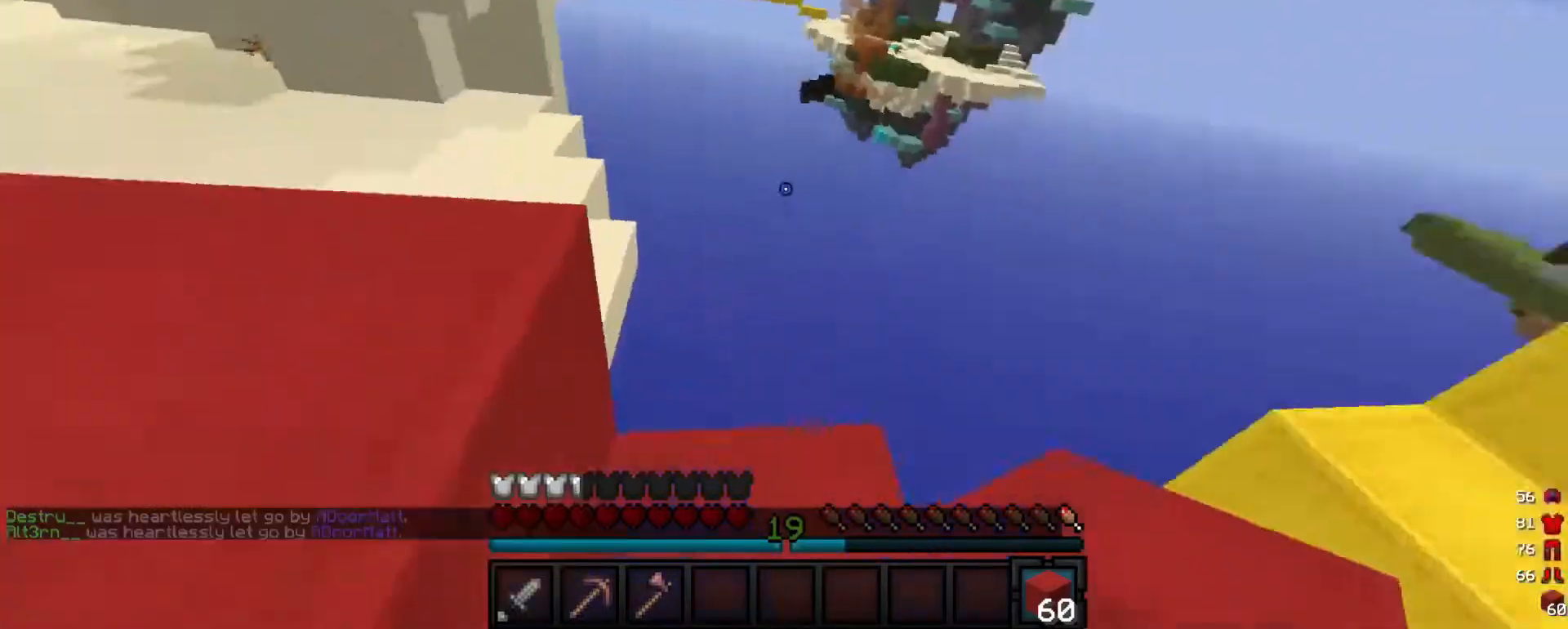
{"keys": ["a", "s"], "mouse": [], "events": [[40, "w", "up"], [120, "s", "down"]]}
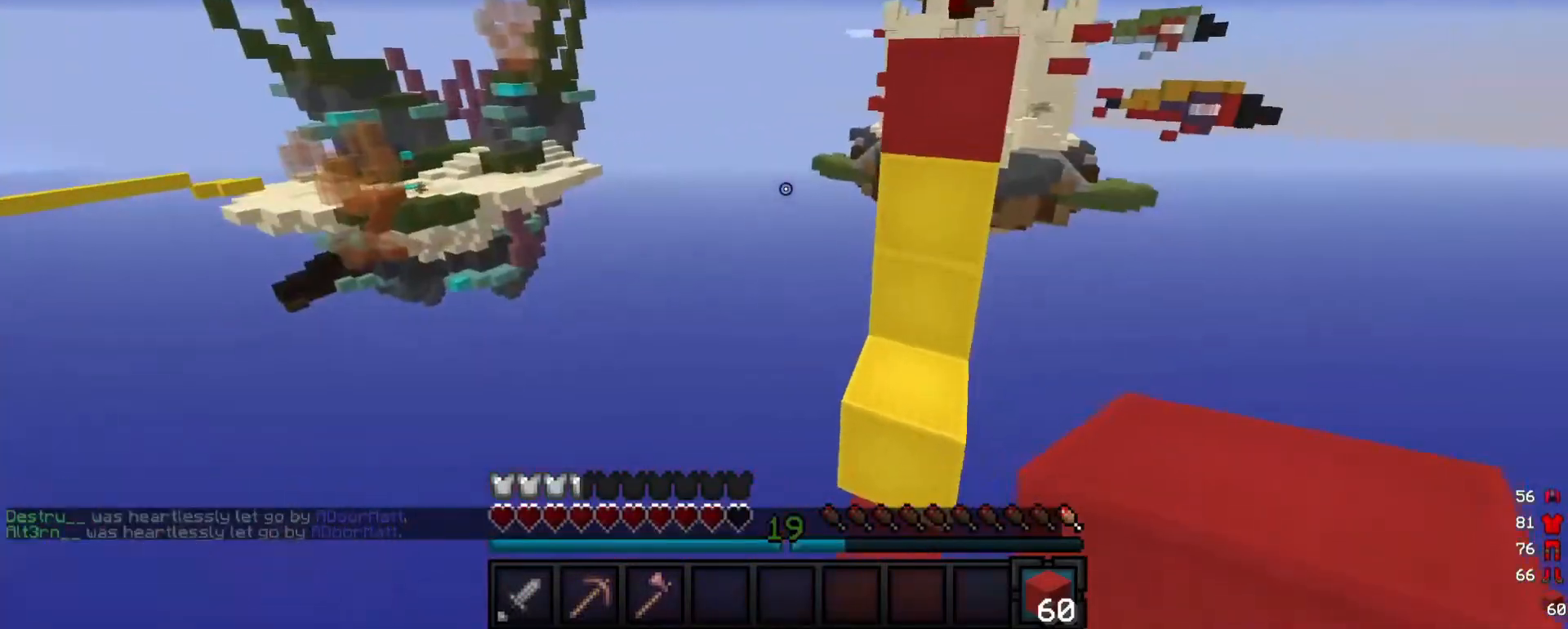
{"keys": [], "mouse": [], "events": [[200, "a", "up"], [260, "s", "up"]]}
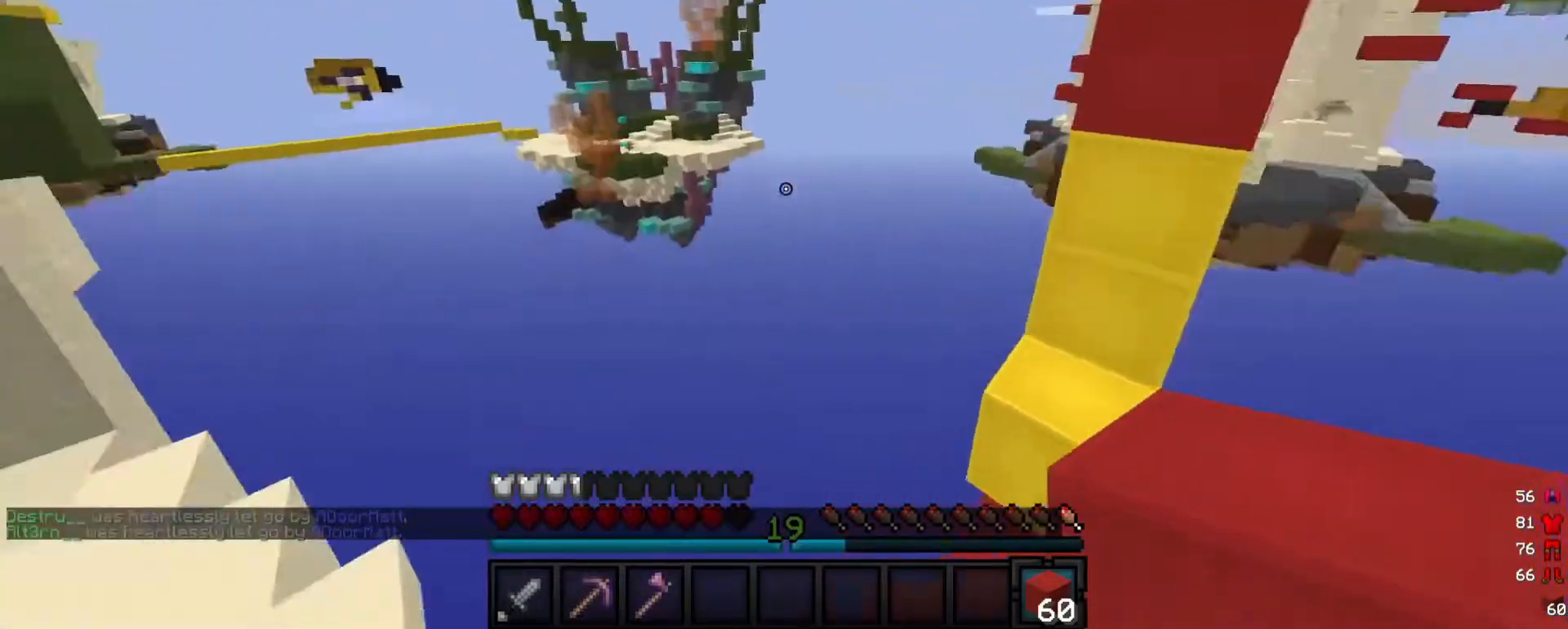
{"keys": [], "mouse": [], "events": []}
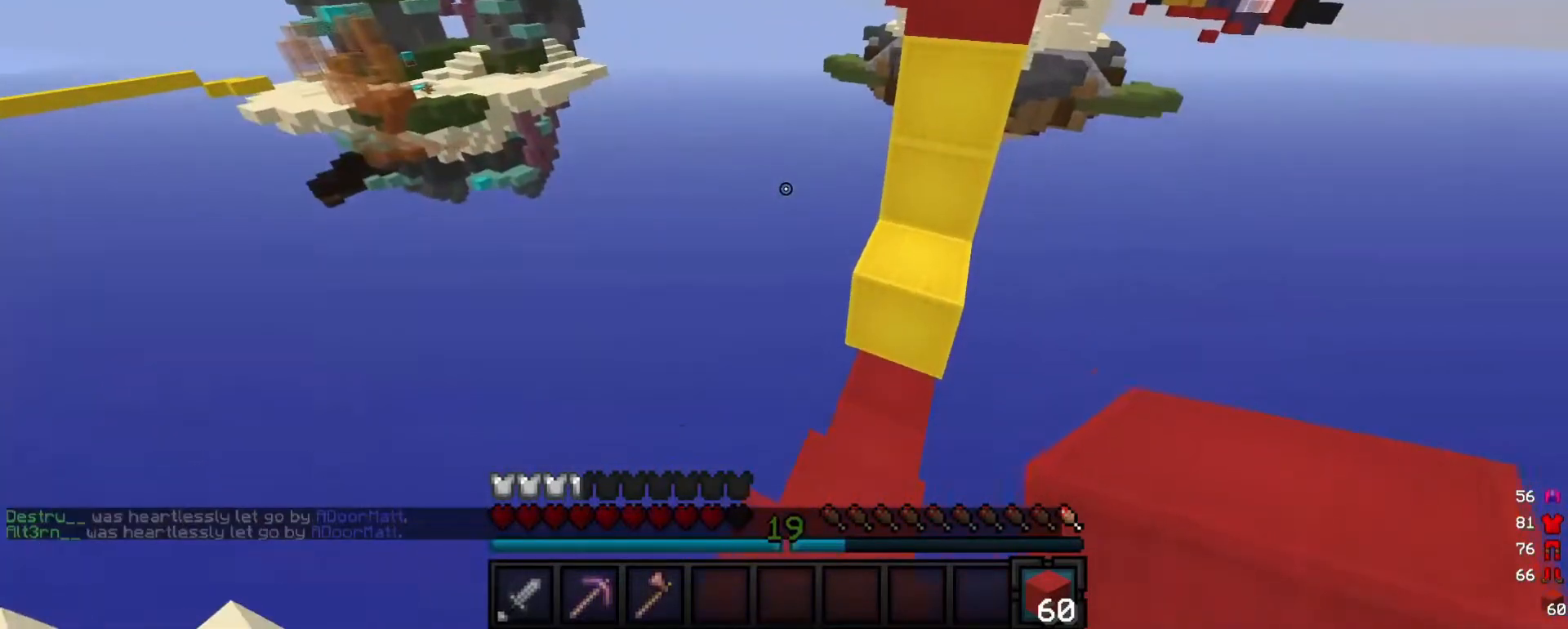
{"keys": [], "mouse": [], "events": []}
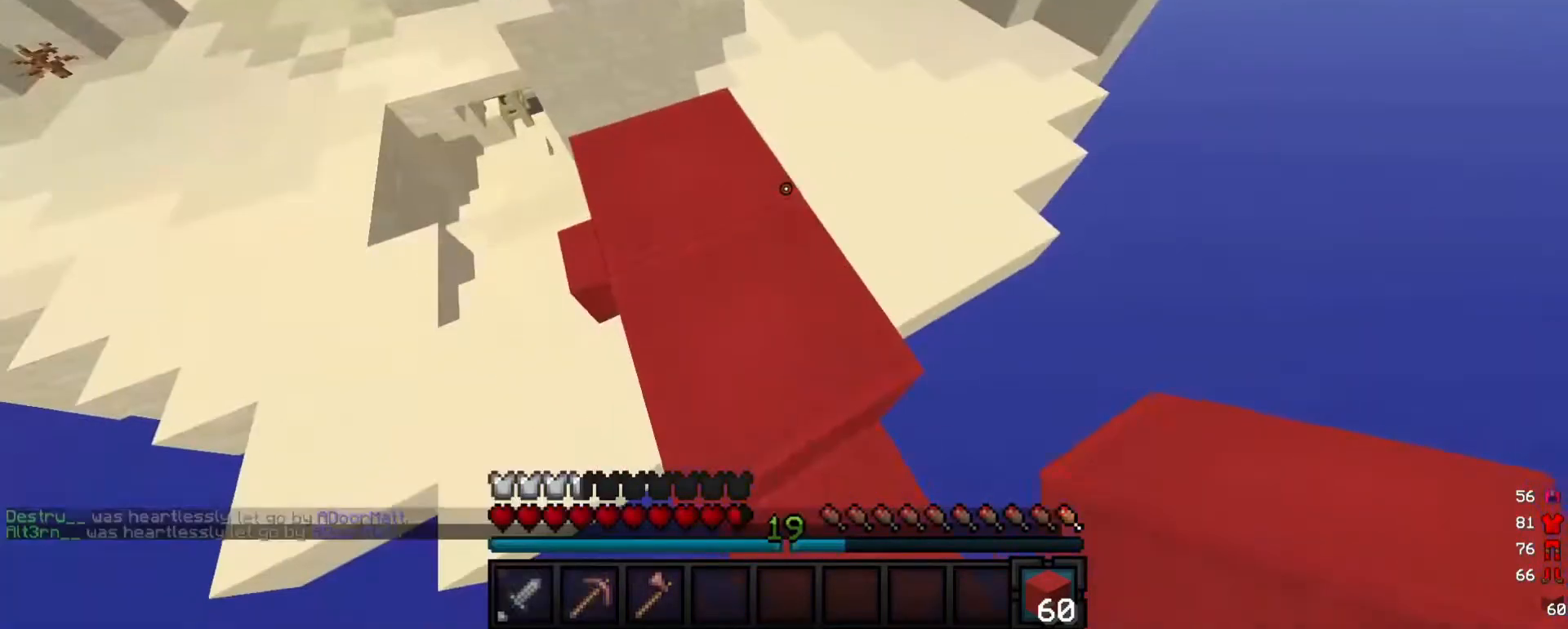
{"keys": ["w"], "mouse": [], "events": [[160, "w", "down"]]}
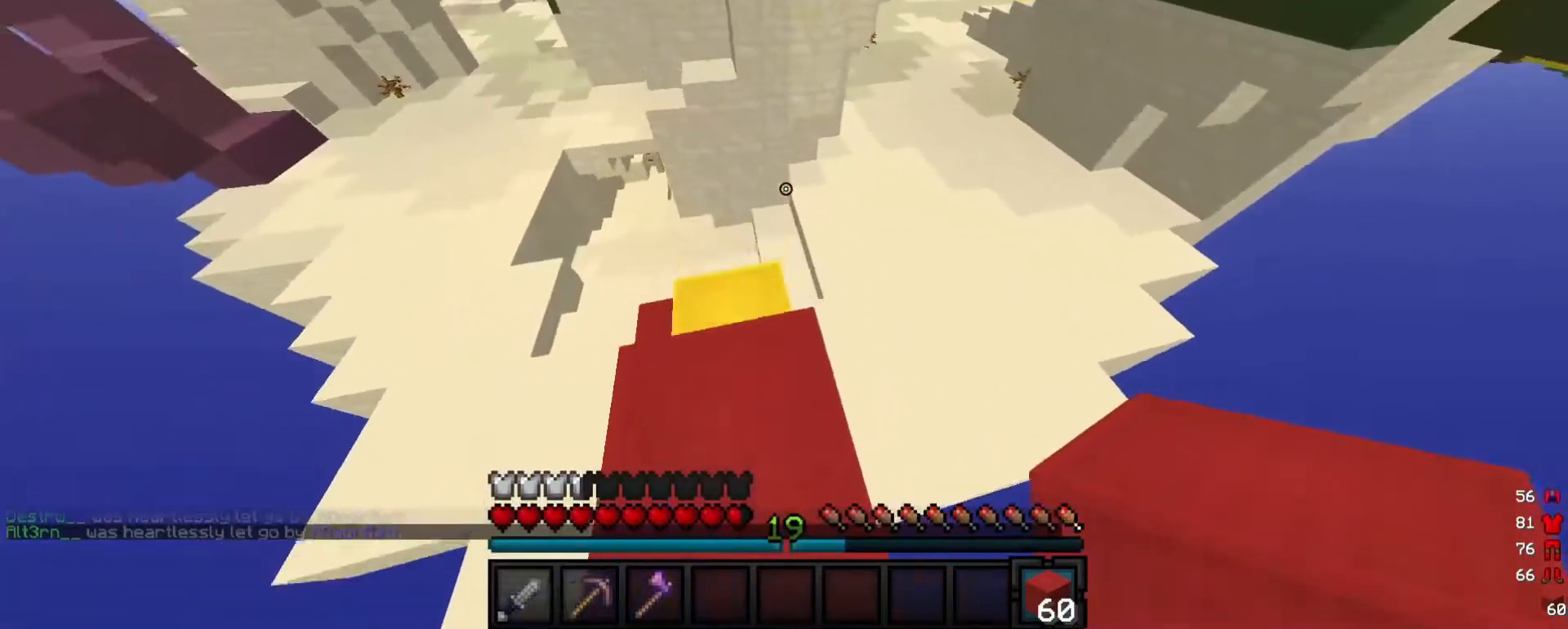
{"keys": ["w"], "mouse": [], "events": []}
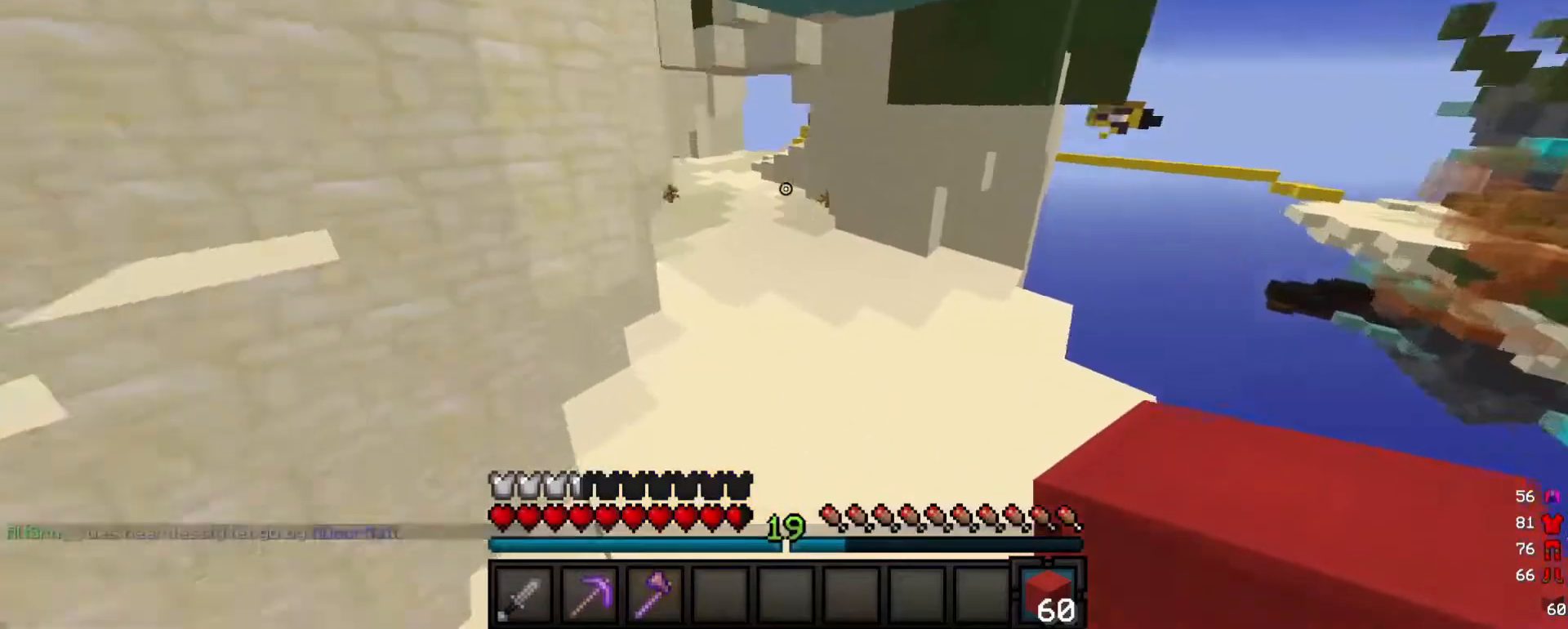
{"keys": ["w"], "mouse": [], "events": []}
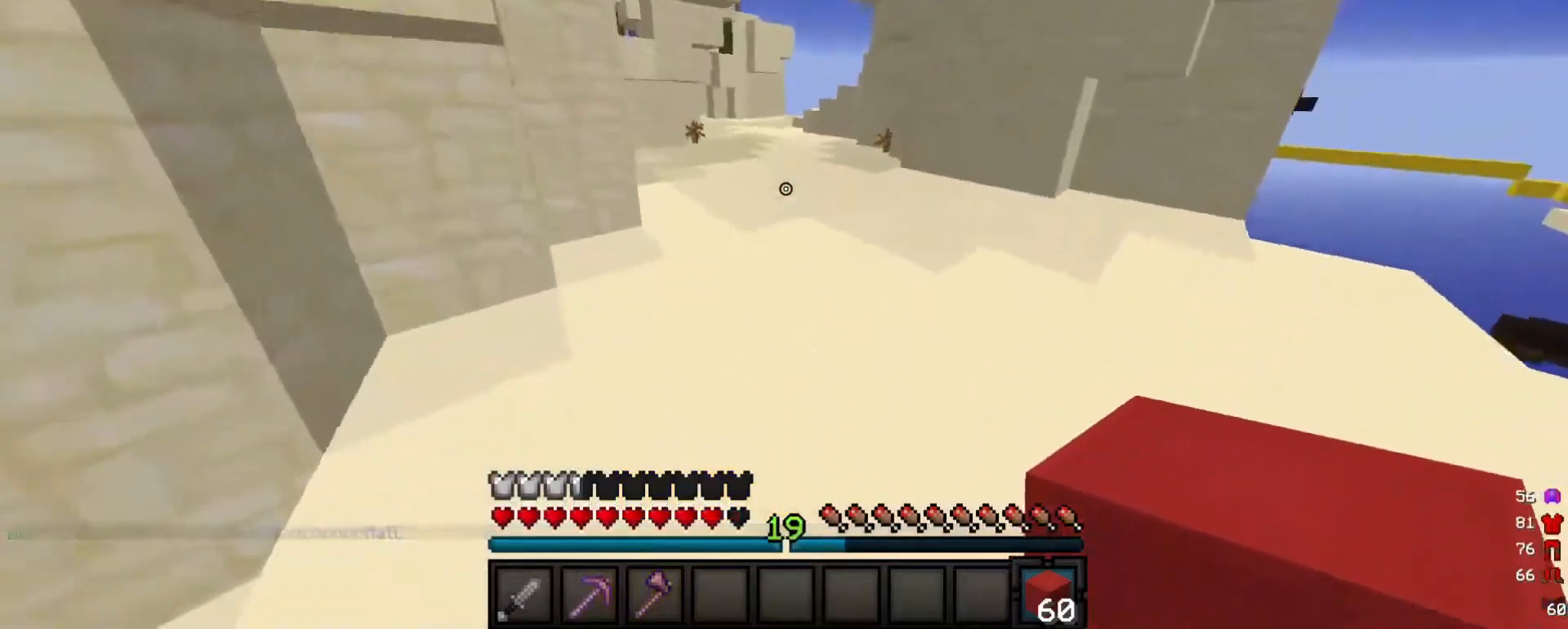
{"keys": ["w"], "mouse": [], "events": []}
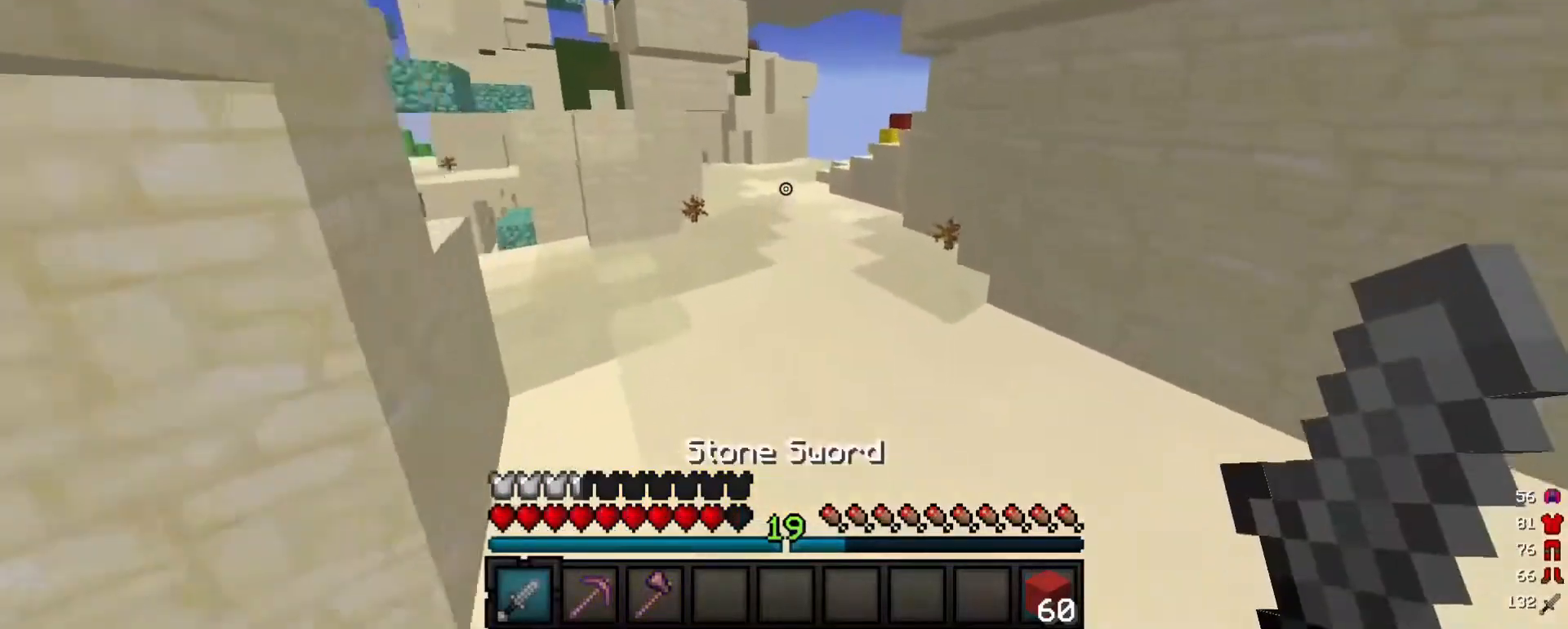
{"keys": ["w"], "mouse": [], "events": [[240, "a", "down"], [400, "a", "up"]]}